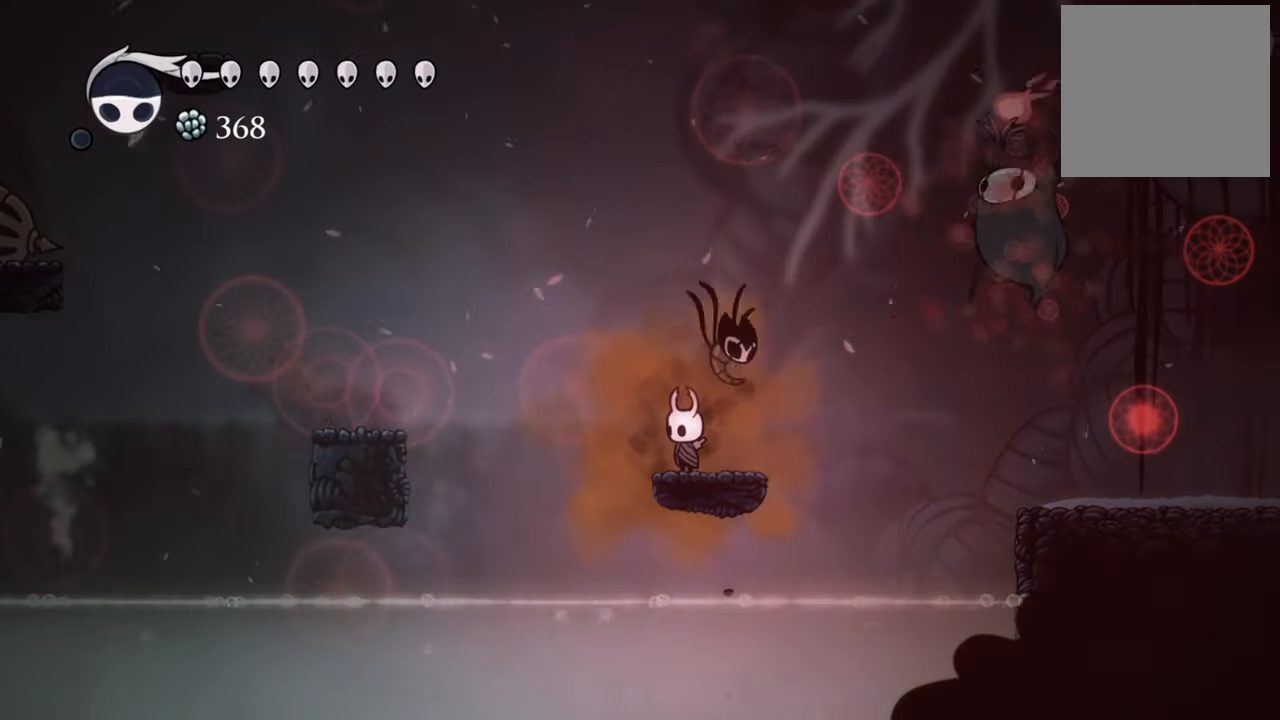
Gameplay with a controller (Xbox layout); each line is a JSON object with the inputs held at the frame after it. "events" lists button and stick changes between this image and that frame as [ms after this image, input, new state], when the widget could be followed in between. Not read: left_stick right_stick.
{"buttons": [], "events": []}
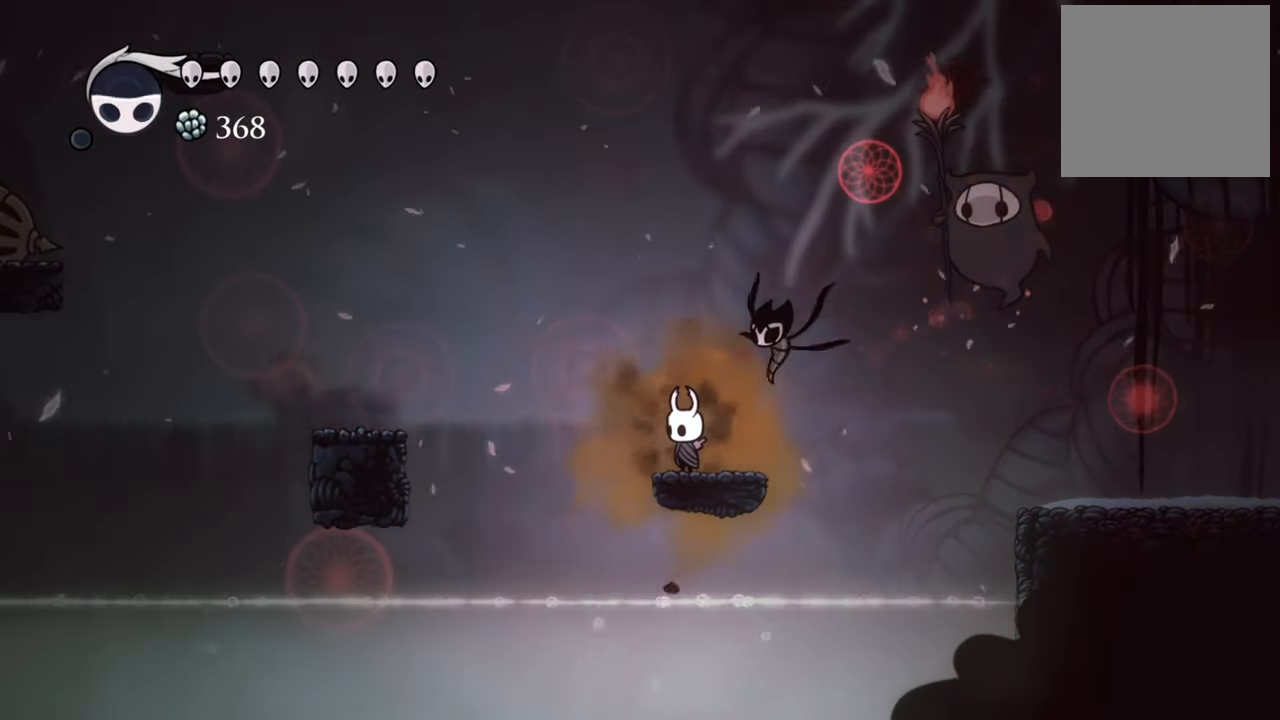
{"buttons": [], "events": []}
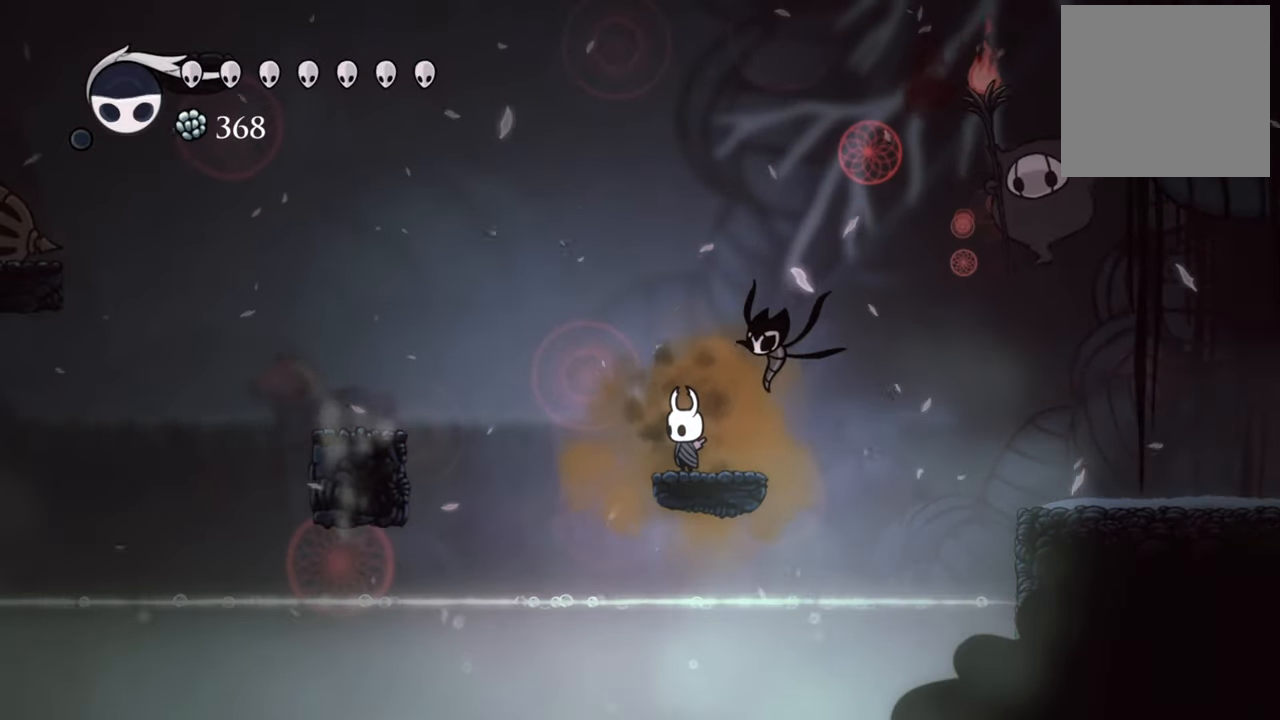
{"buttons": ["DPAD_DOWN"], "events": [[180, "A", "down"], [380, "DPAD_DOWN", "down"], [420, "DPAD_RIGHT", "down"], [460, "A", "up"], [480, "DPAD_RIGHT", "up"]]}
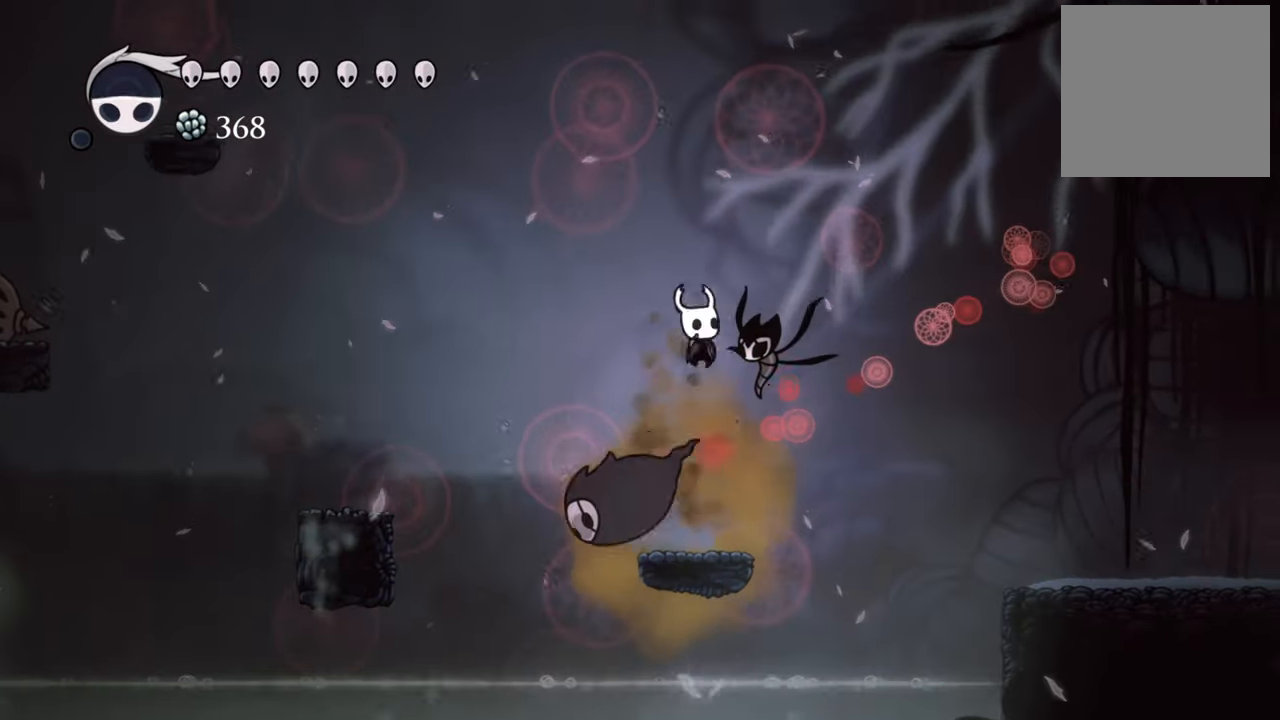
{"buttons": [], "events": [[40, "X", "down"], [180, "X", "up"], [240, "DPAD_DOWN", "up"]]}
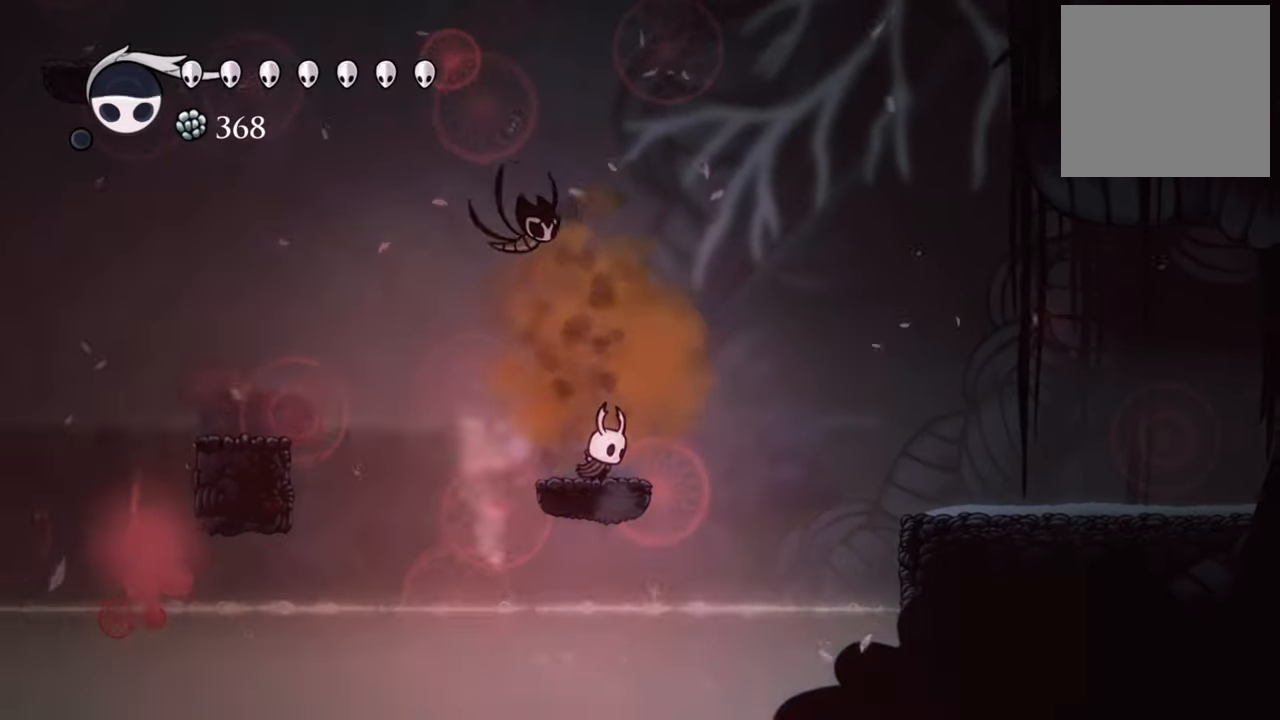
{"buttons": ["R2", "DPAD_LEFT"], "events": [[40, "DPAD_LEFT", "down"], [80, "A", "down"], [140, "DPAD_DOWN", "down"], [300, "A", "up"], [320, "DPAD_DOWN", "up"], [340, "R2", "down"]]}
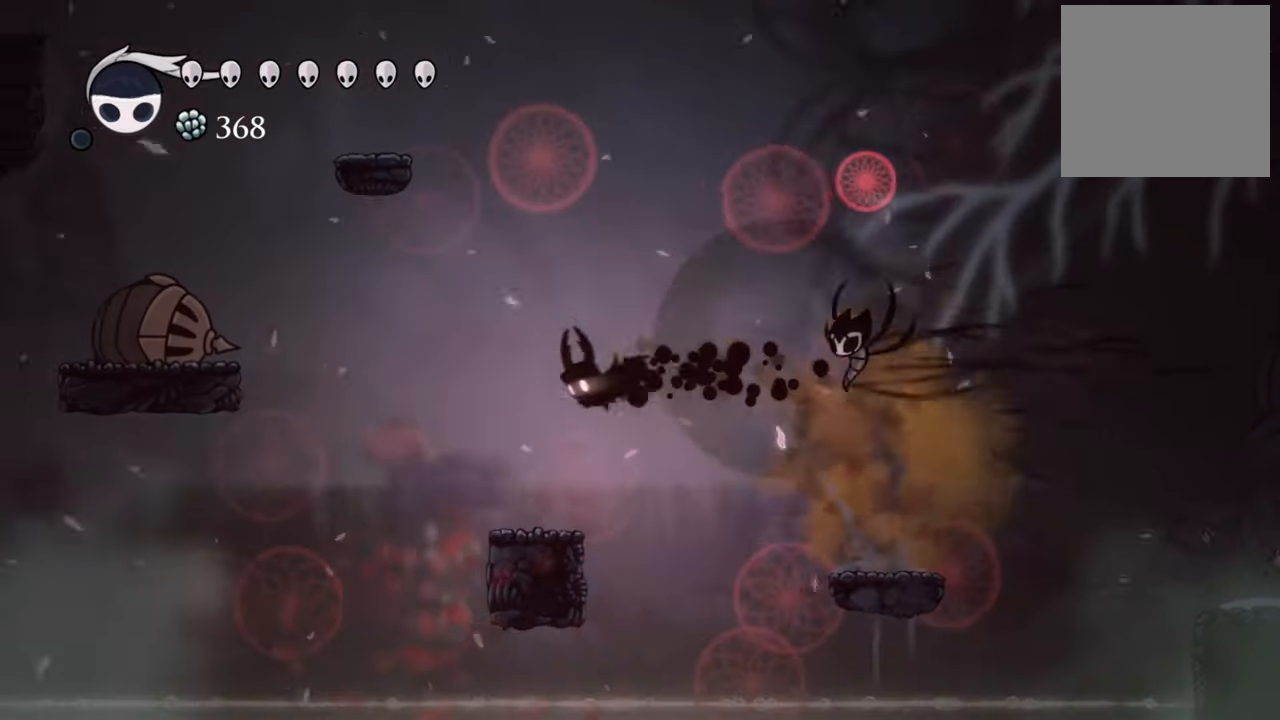
{"buttons": [], "events": [[40, "R2", "up"], [140, "DPAD_LEFT", "up"]]}
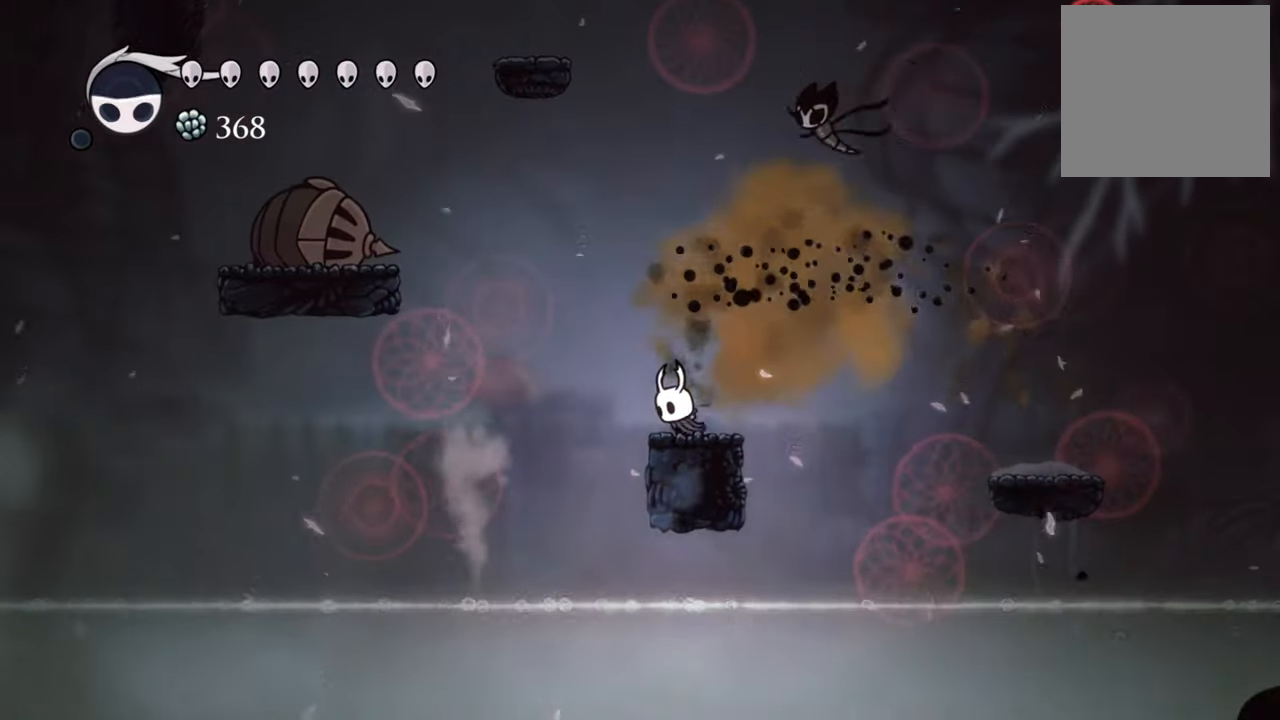
{"buttons": [], "events": []}
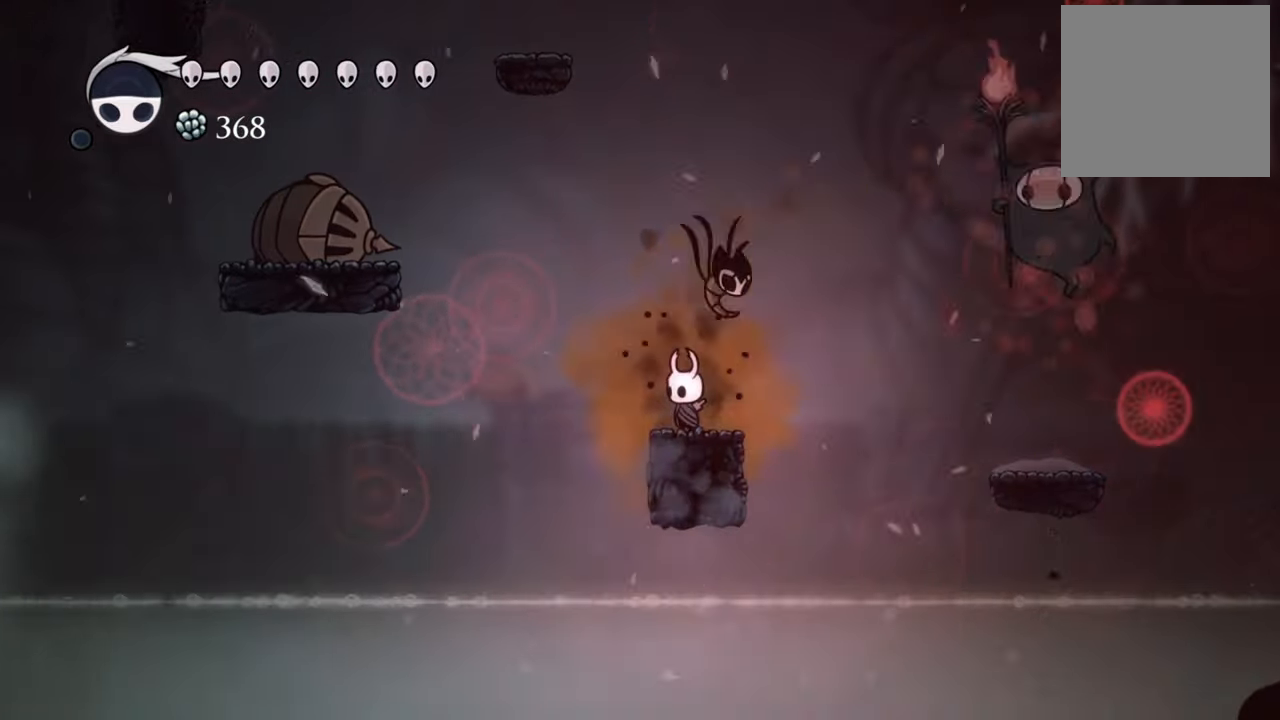
{"buttons": [], "events": []}
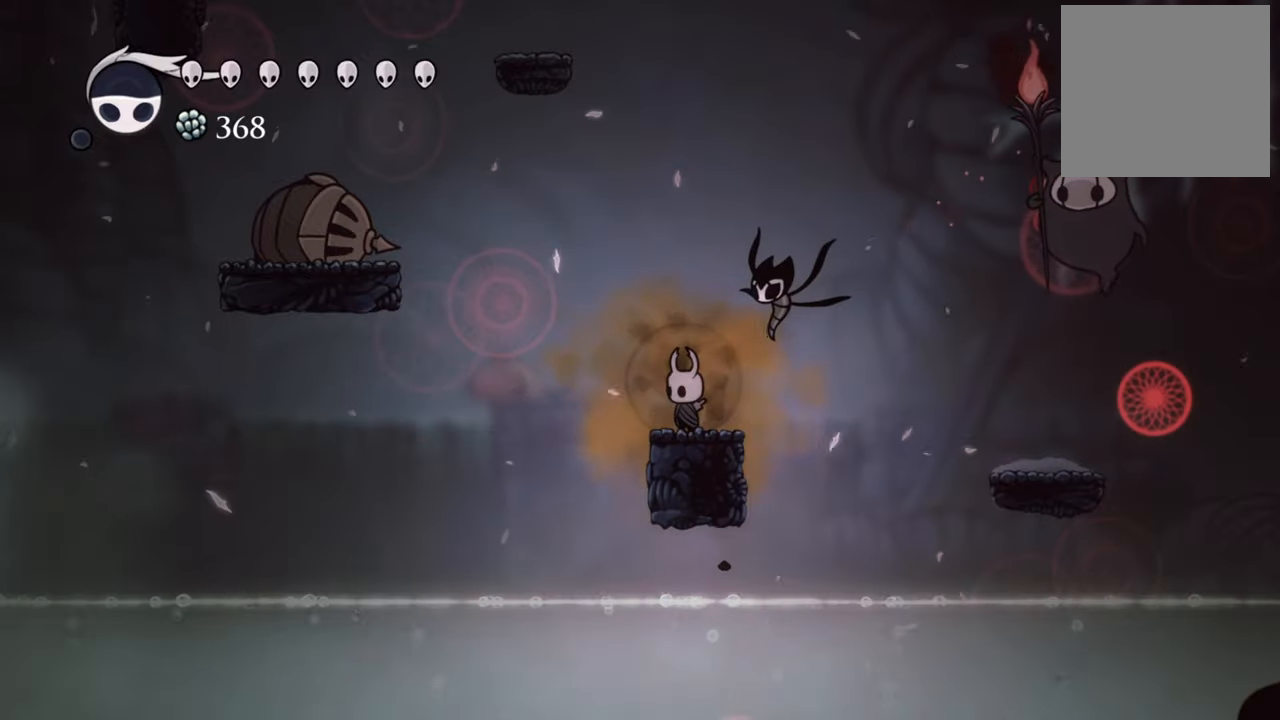
{"buttons": [], "events": []}
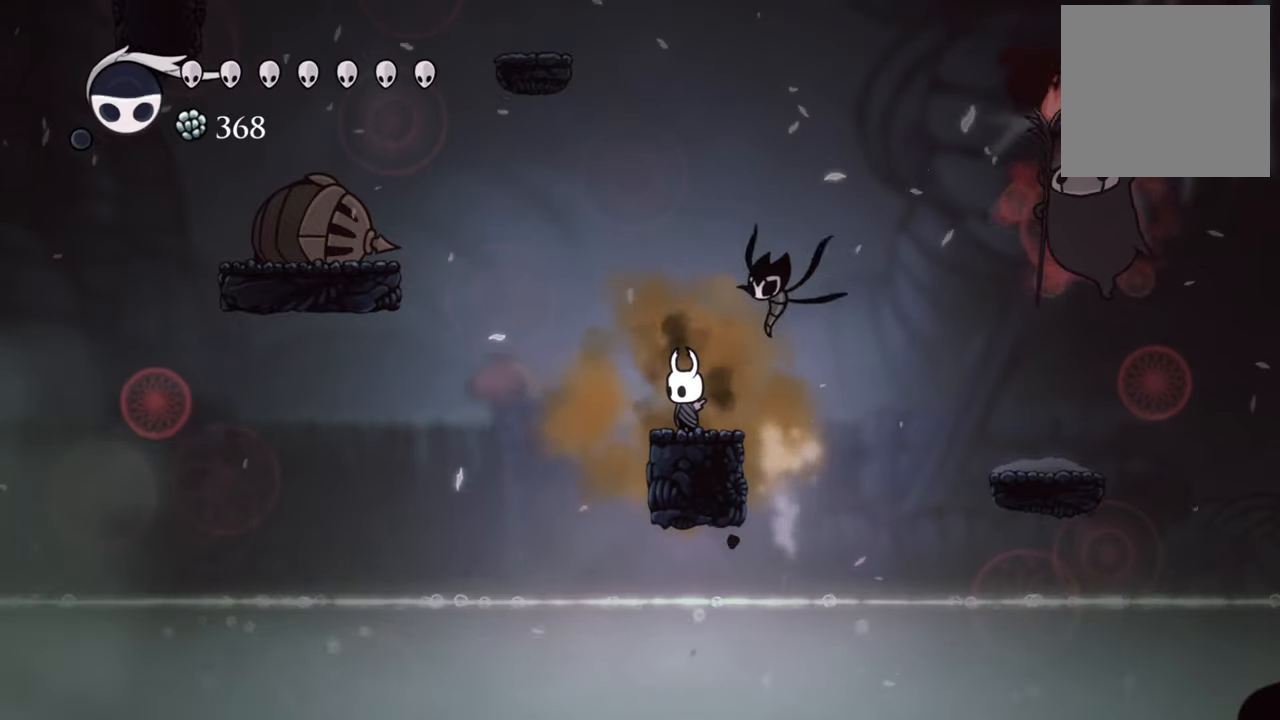
{"buttons": ["A", "DPAD_RIGHT"], "events": [[340, "A", "down"], [460, "DPAD_RIGHT", "down"]]}
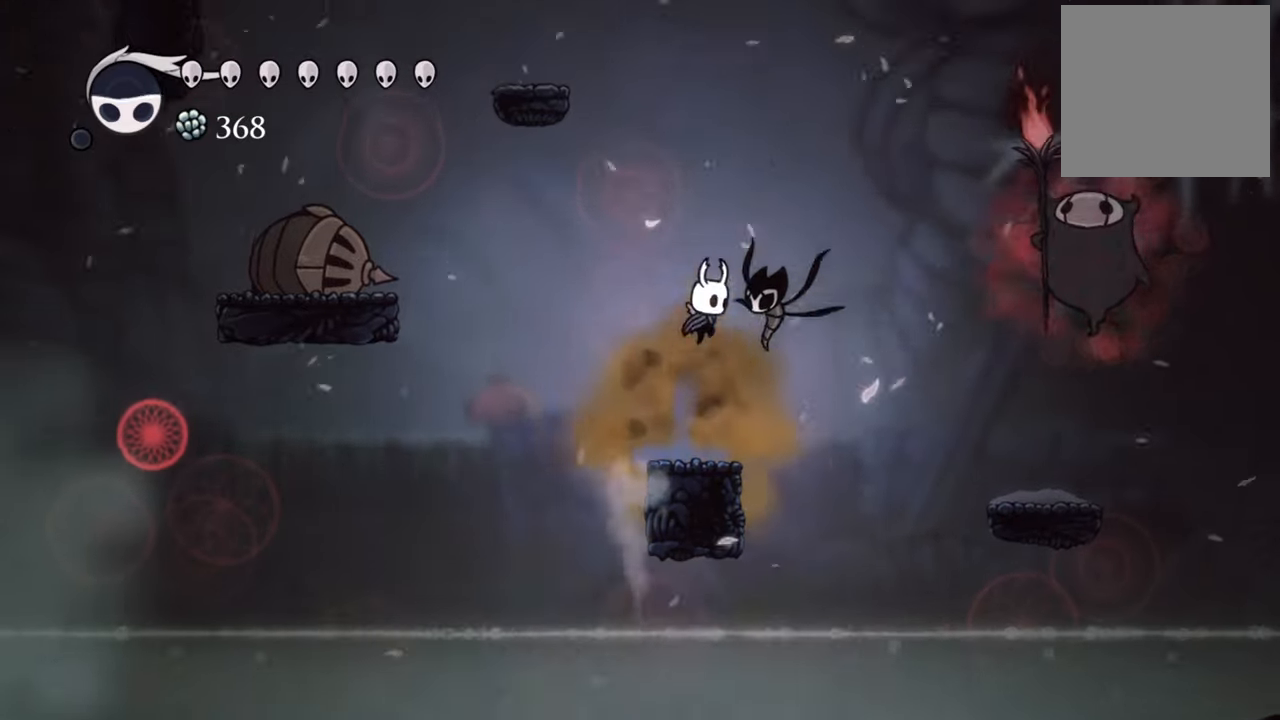
{"buttons": ["X", "DPAD_RIGHT"], "events": [[140, "A", "up"], [160, "R2", "down"], [280, "R2", "up"], [460, "X", "down"]]}
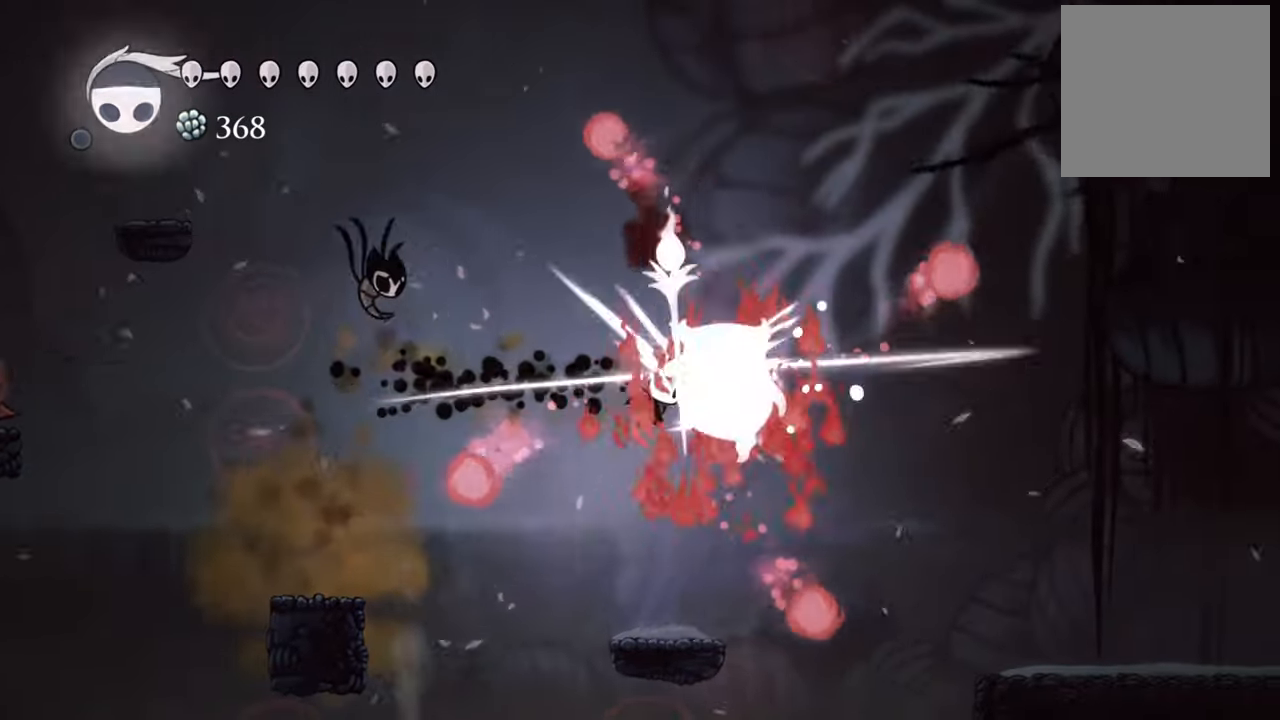
{"buttons": ["A", "DPAD_RIGHT"], "events": [[80, "X", "up"], [180, "DPAD_RIGHT", "up"], [400, "DPAD_RIGHT", "down"], [480, "A", "down"]]}
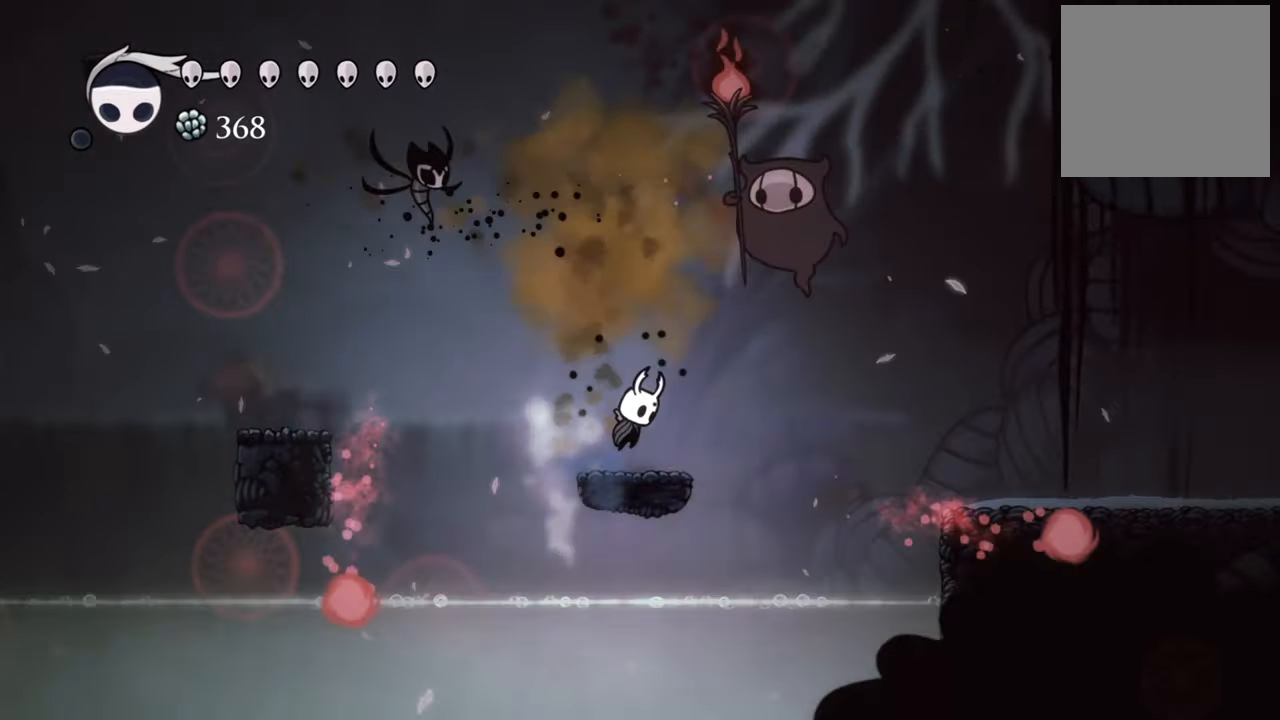
{"buttons": [], "events": [[240, "A", "up"], [240, "DPAD_RIGHT", "up"], [260, "X", "down"], [400, "X", "up"]]}
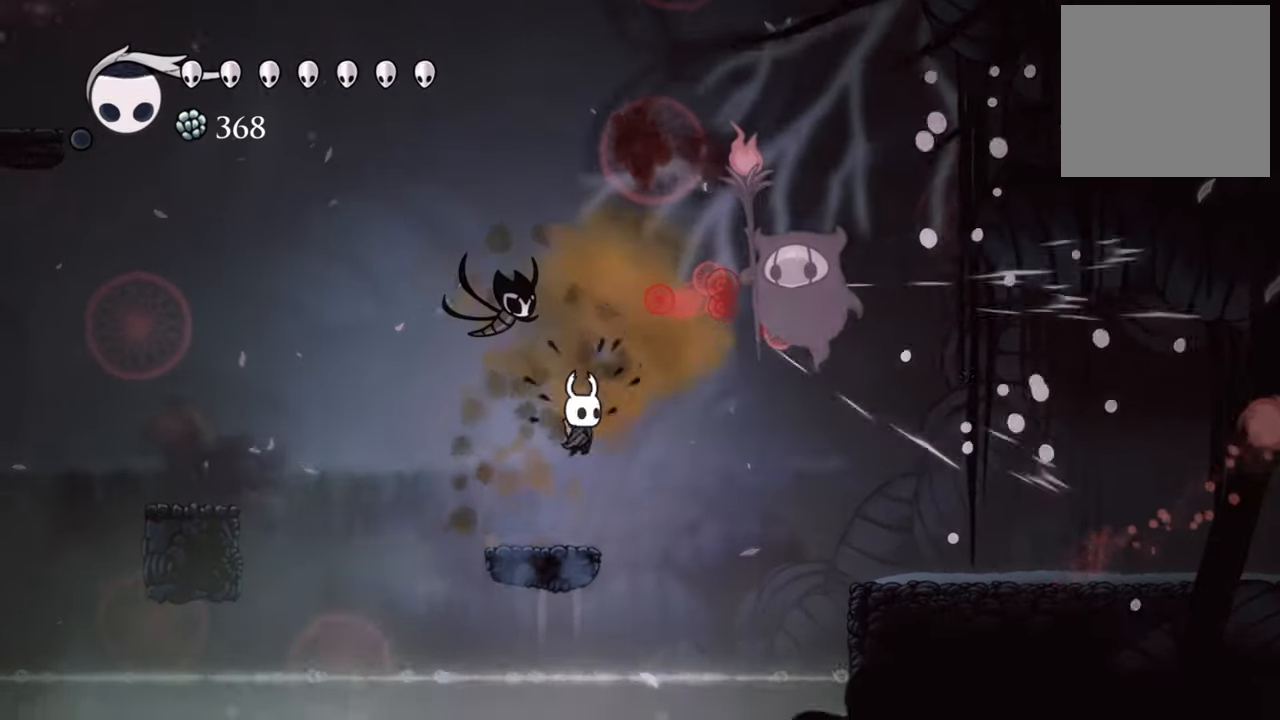
{"buttons": ["X", "DPAD_RIGHT"], "events": [[160, "A", "down"], [200, "DPAD_RIGHT", "down"], [480, "A", "up"], [480, "X", "down"]]}
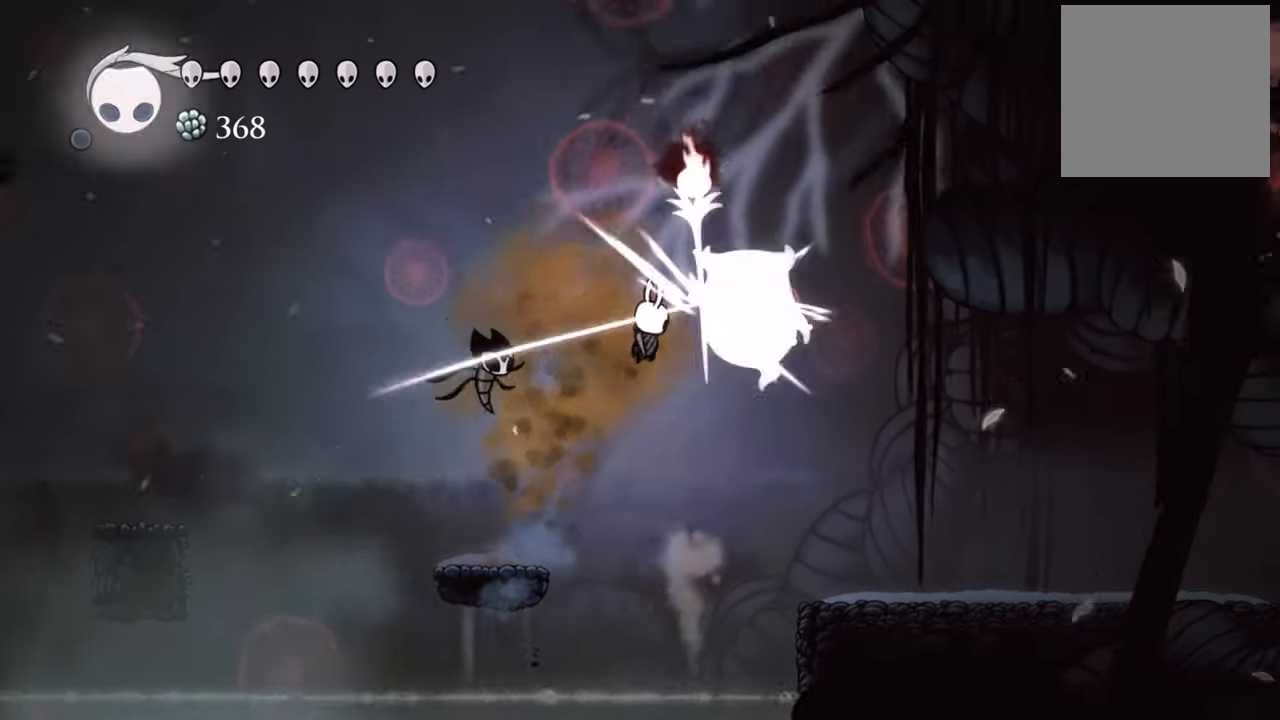
{"buttons": ["DPAD_LEFT"], "events": [[40, "DPAD_RIGHT", "up"], [120, "X", "up"], [460, "DPAD_LEFT", "down"]]}
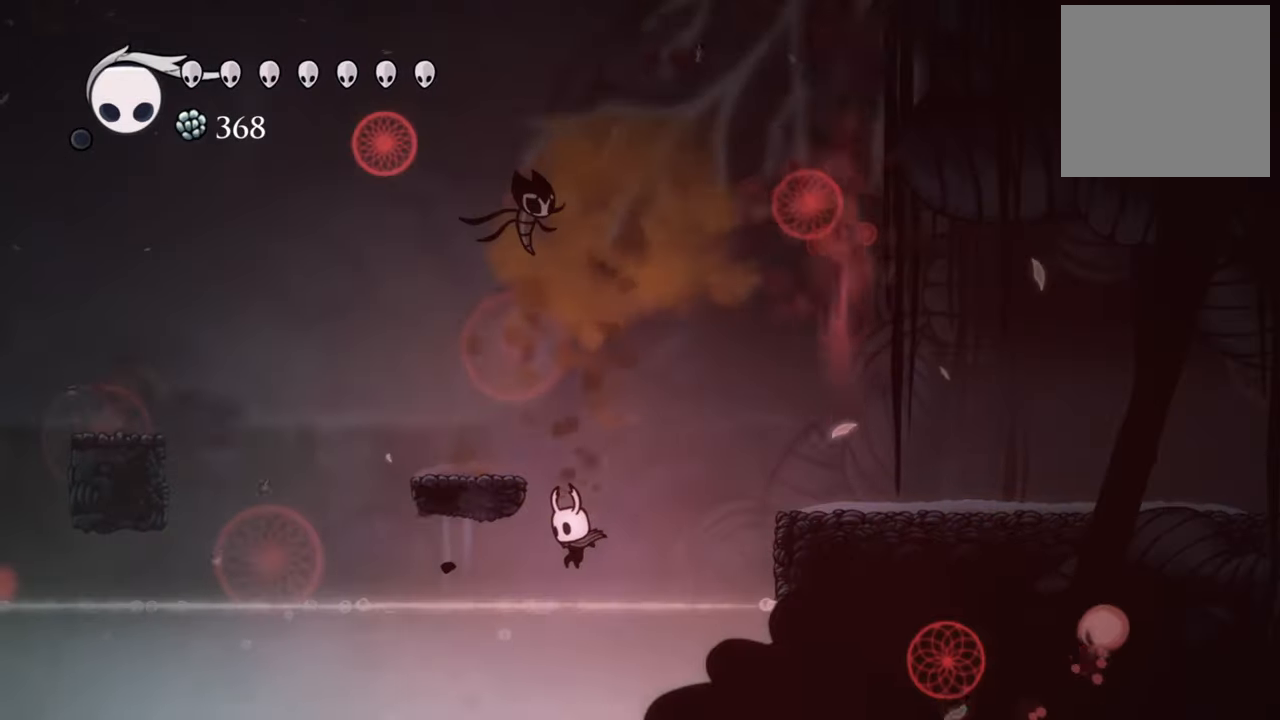
{"buttons": ["A", "DPAD_LEFT"], "events": [[120, "A", "down"], [140, "DPAD_LEFT", "up"], [300, "A", "up"], [440, "A", "down"], [480, "DPAD_LEFT", "down"]]}
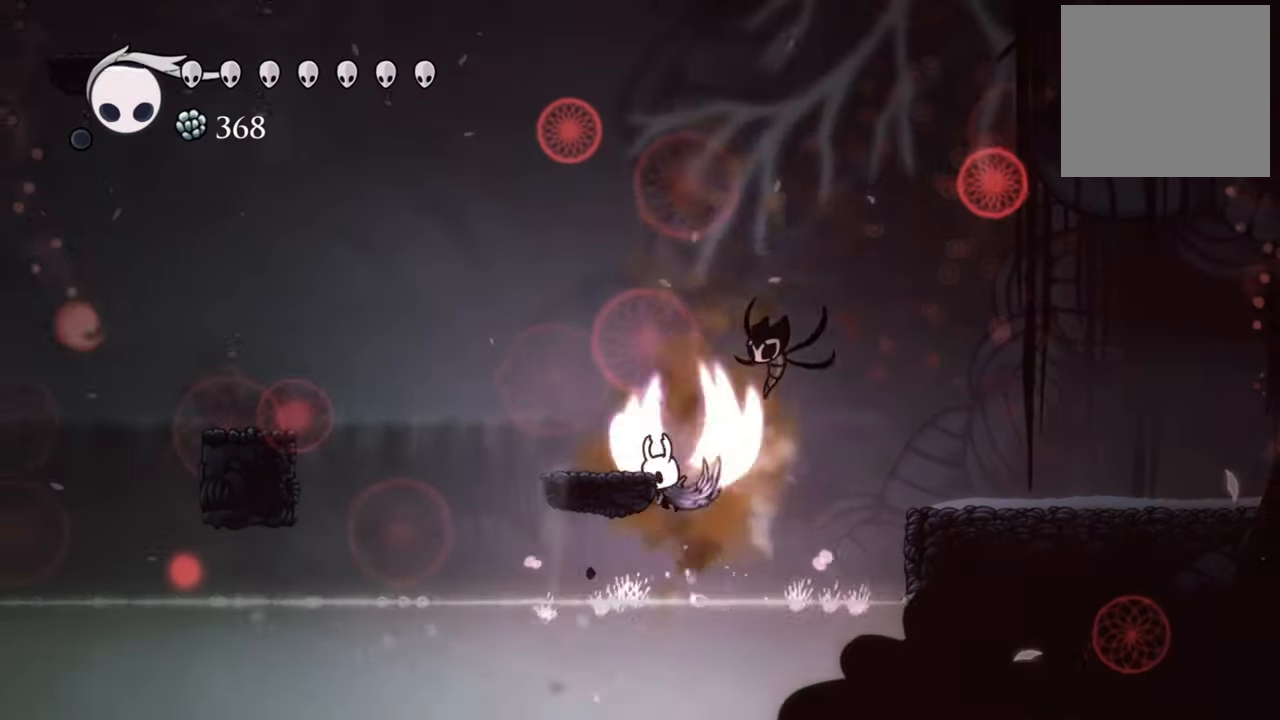
{"buttons": [], "events": [[300, "DPAD_LEFT", "up"], [340, "A", "up"]]}
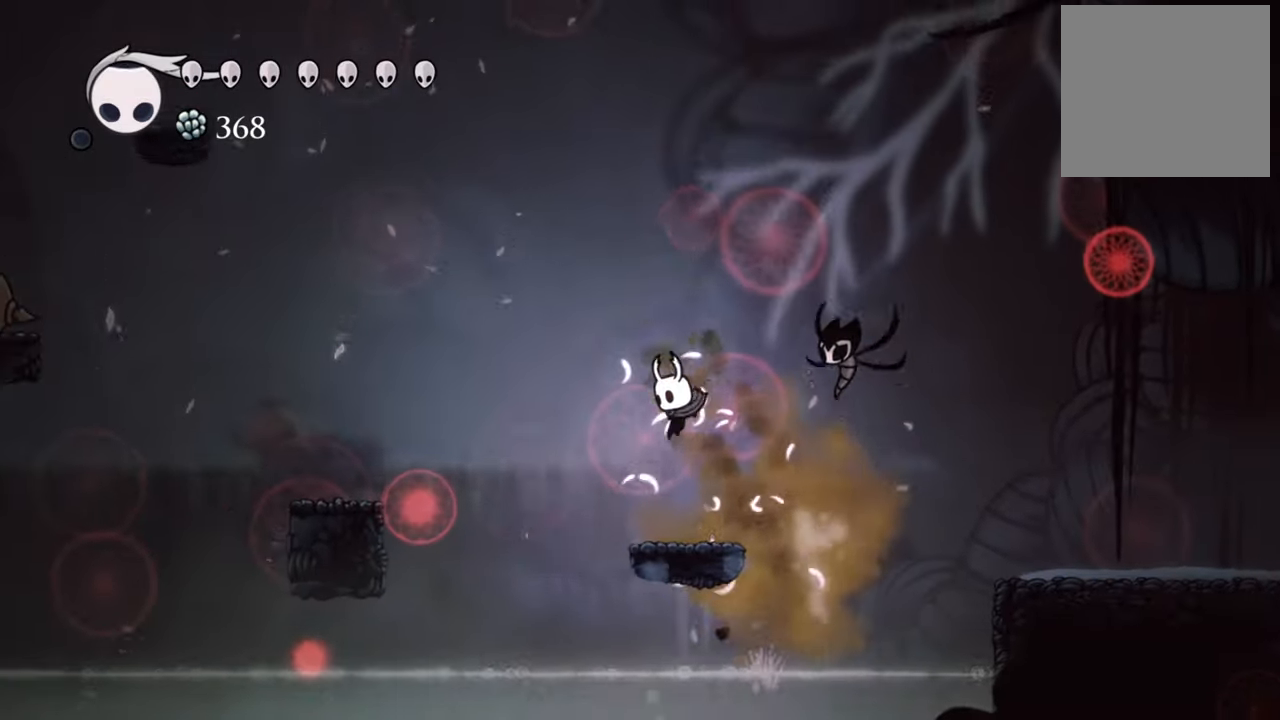
{"buttons": [], "events": []}
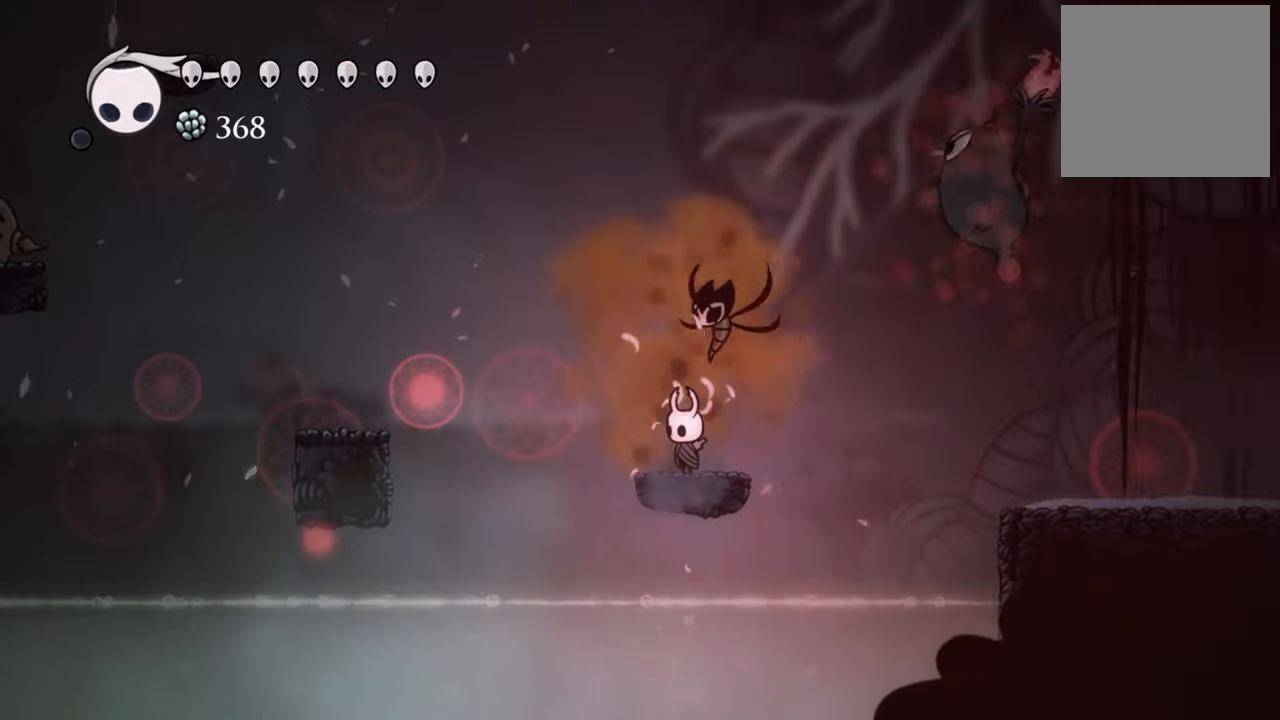
{"buttons": [], "events": []}
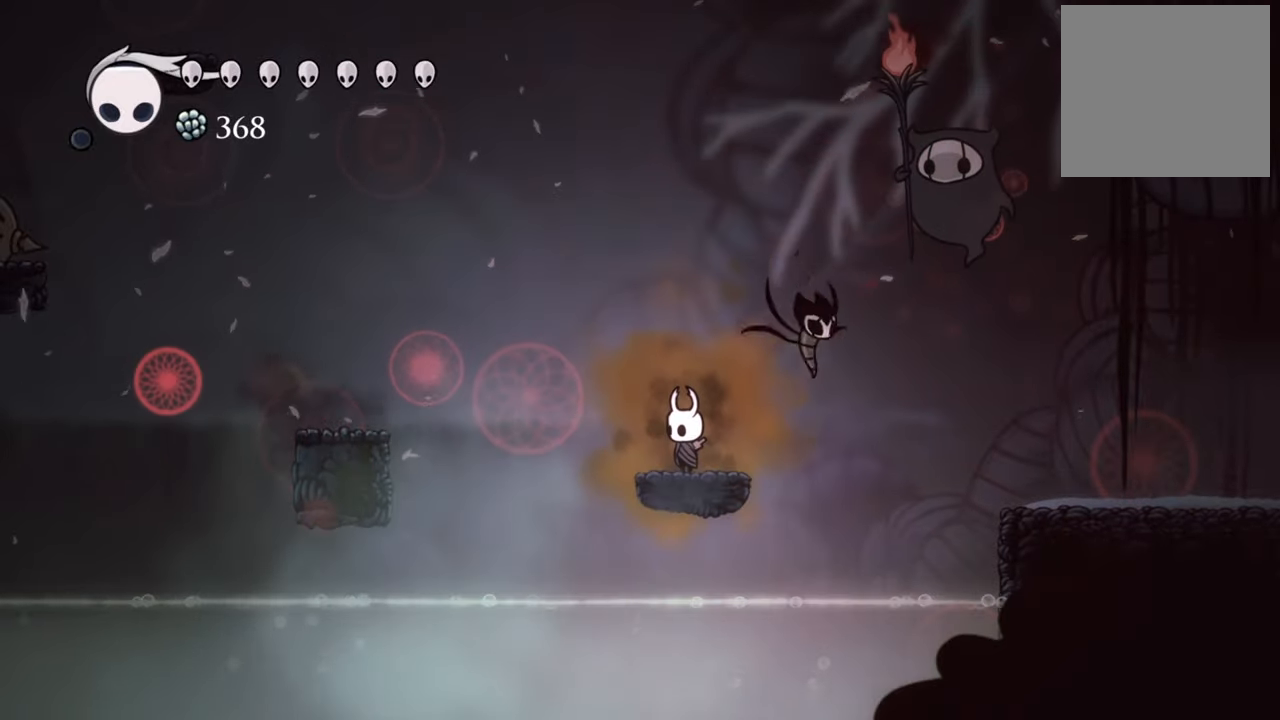
{"buttons": [], "events": []}
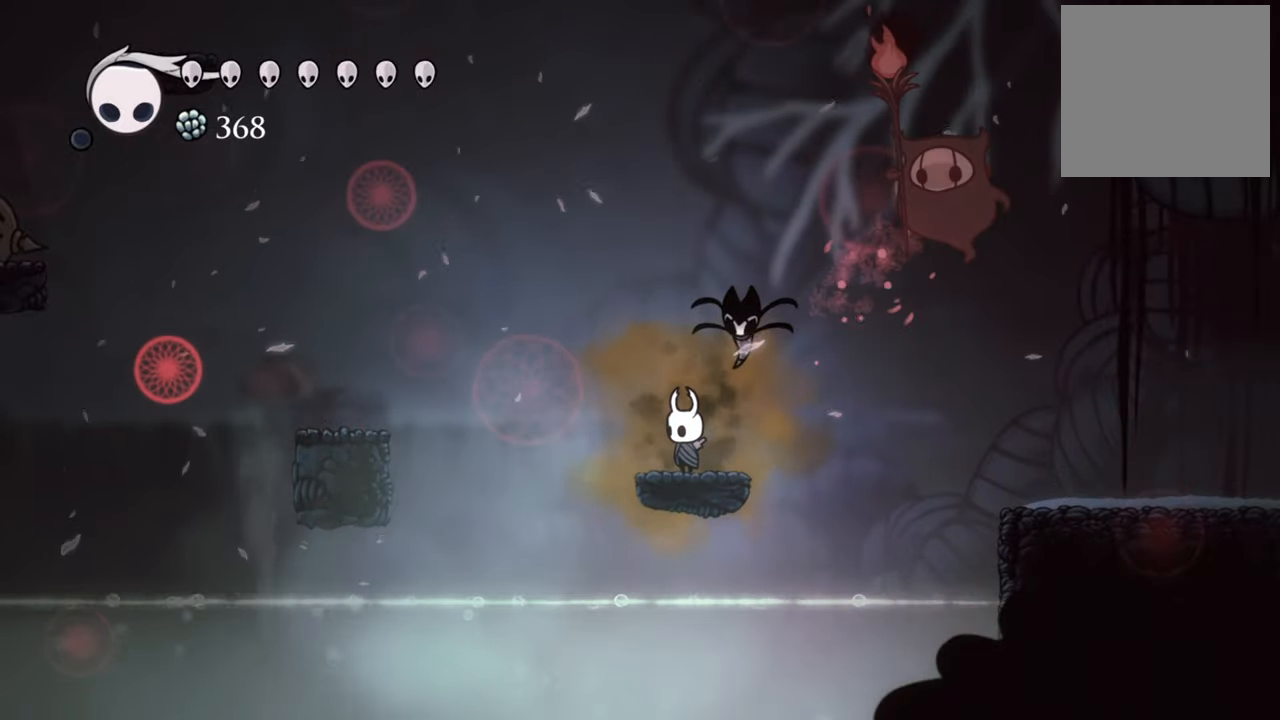
{"buttons": [], "events": []}
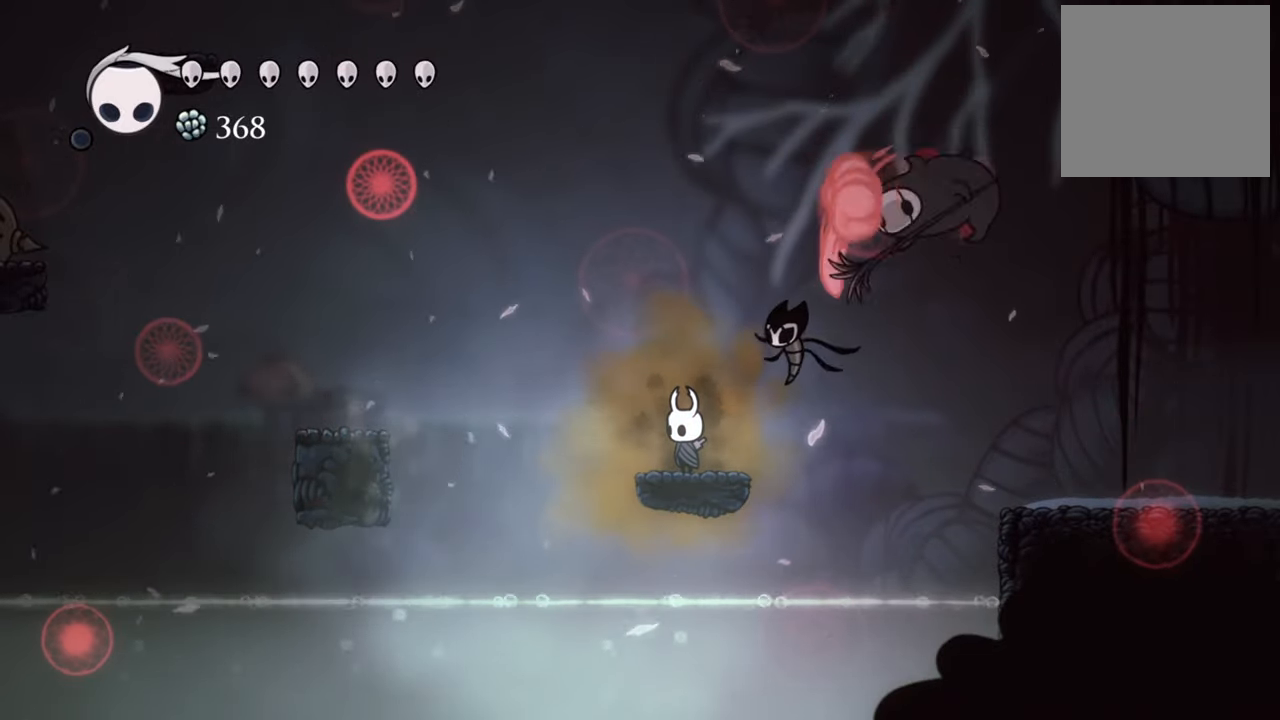
{"buttons": ["R2", "DPAD_RIGHT"], "events": [[160, "A", "down"], [380, "DPAD_RIGHT", "down"], [400, "A", "up"], [420, "R2", "down"]]}
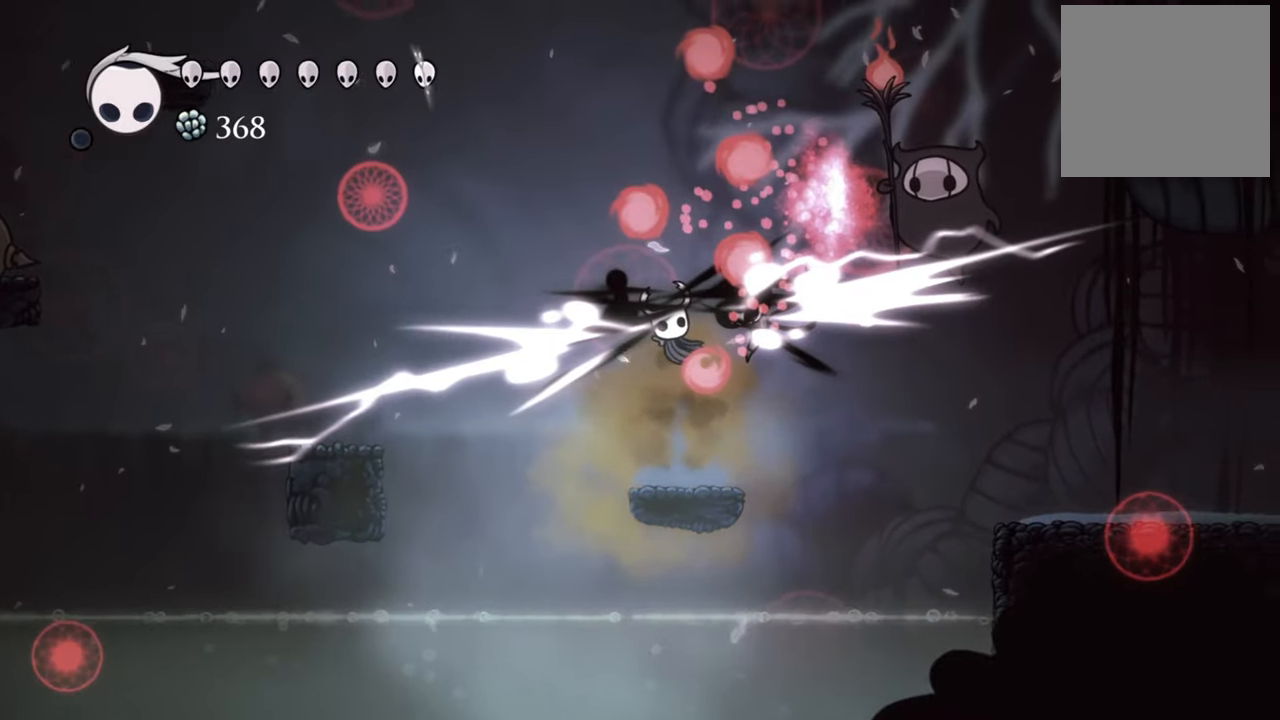
{"buttons": ["DPAD_RIGHT"], "events": [[140, "R2", "up"], [220, "DPAD_RIGHT", "up"], [460, "DPAD_RIGHT", "down"]]}
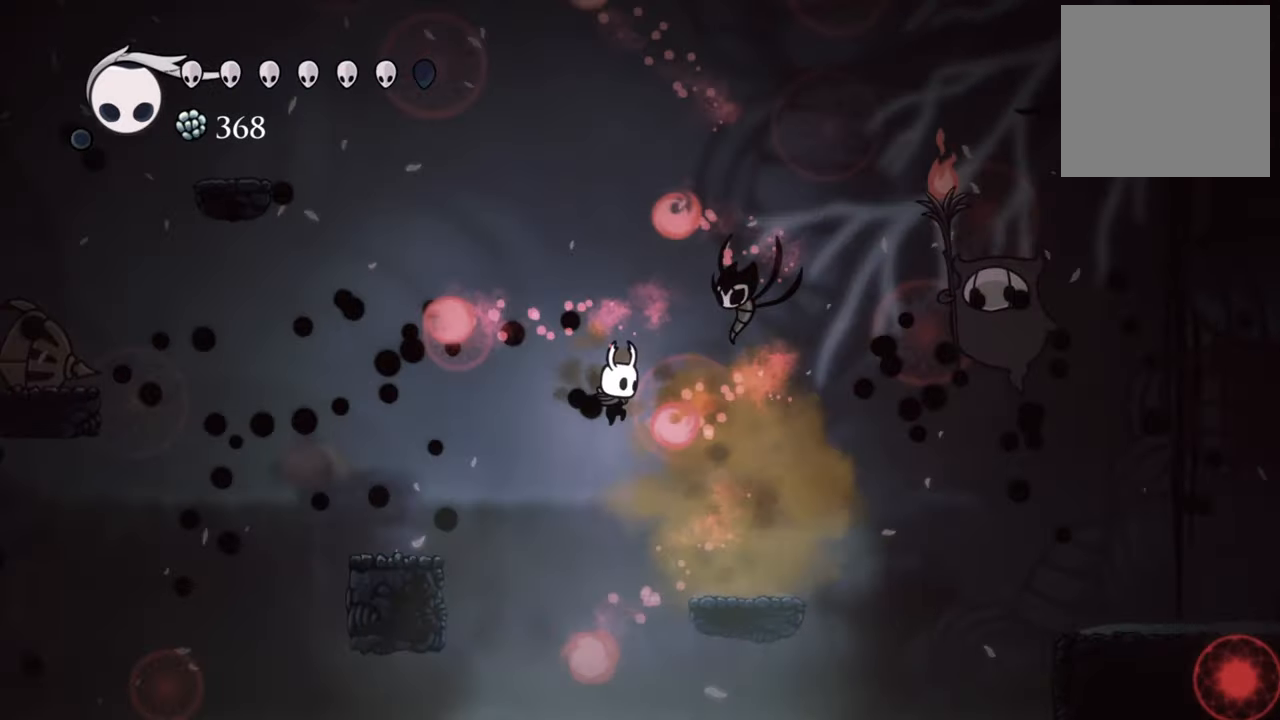
{"buttons": [], "events": [[60, "DPAD_DOWN", "down"], [140, "A", "down"], [140, "DPAD_DOWN", "up"], [200, "A", "up"], [440, "DPAD_RIGHT", "up"]]}
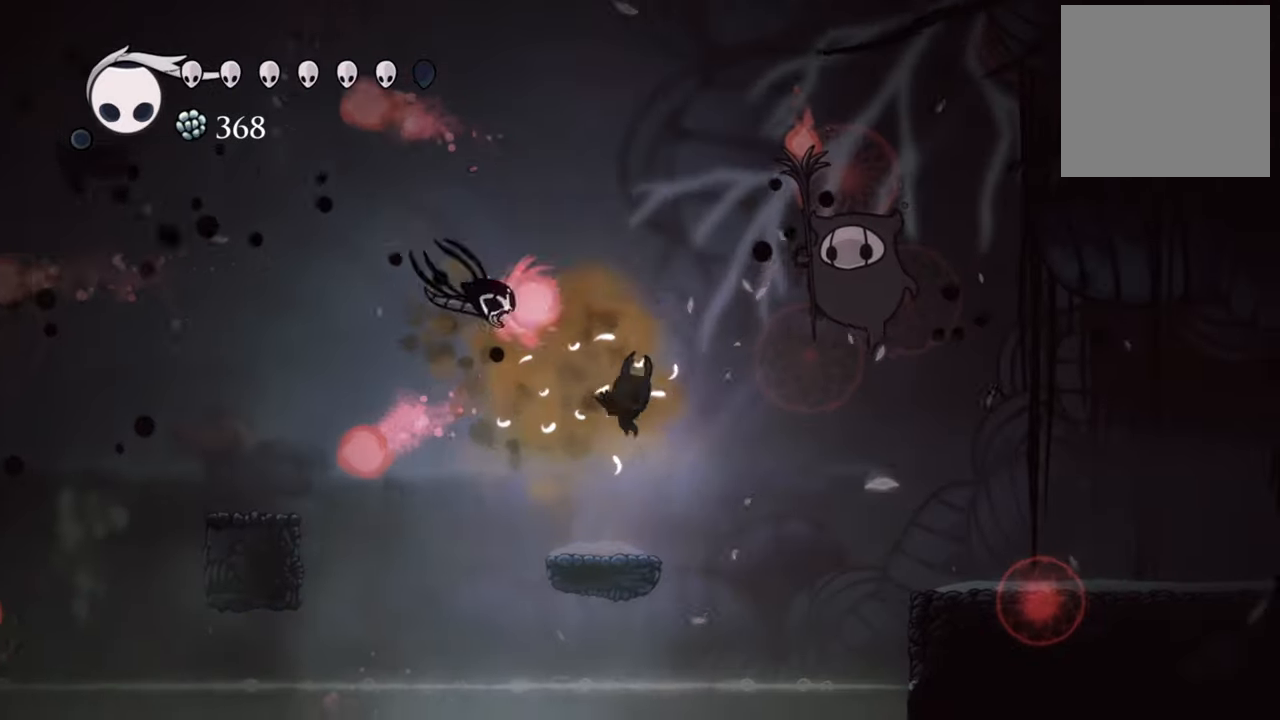
{"buttons": ["A"], "events": [[360, "A", "down"]]}
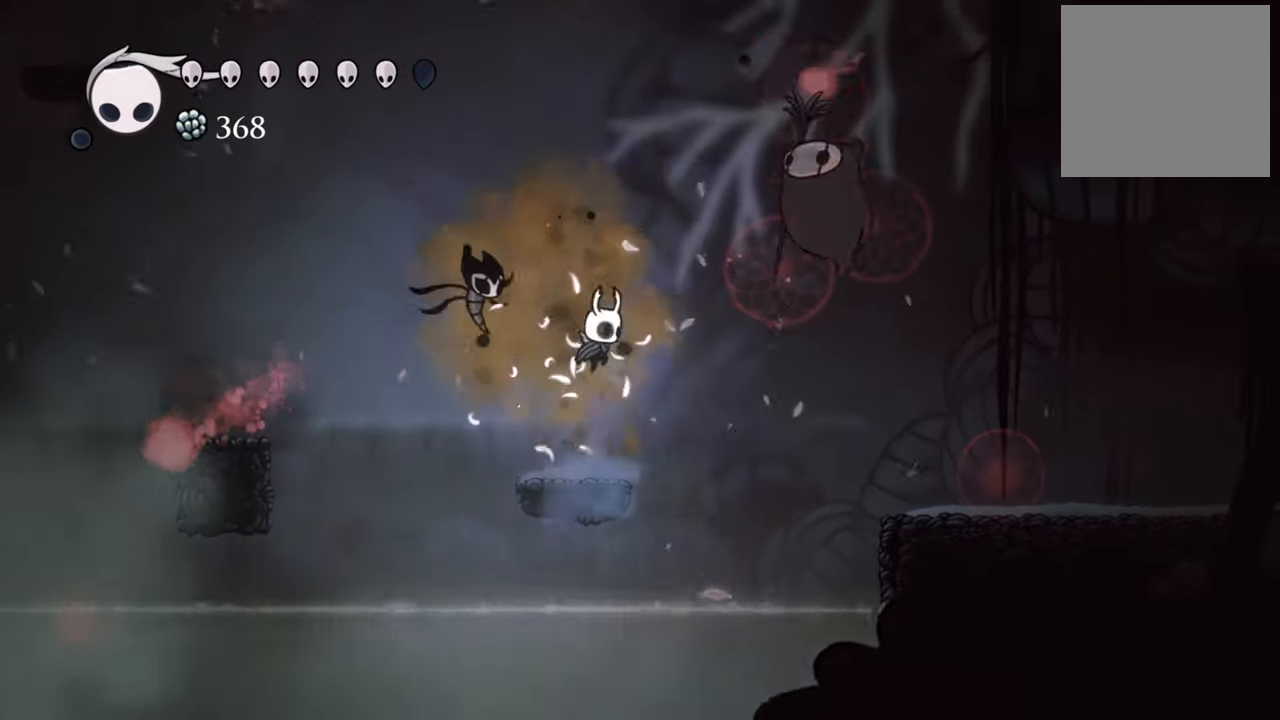
{"buttons": ["DPAD_LEFT"], "events": [[40, "DPAD_RIGHT", "down"], [220, "A", "up"], [220, "X", "down"], [360, "DPAD_RIGHT", "up"], [380, "X", "up"], [460, "DPAD_LEFT", "down"]]}
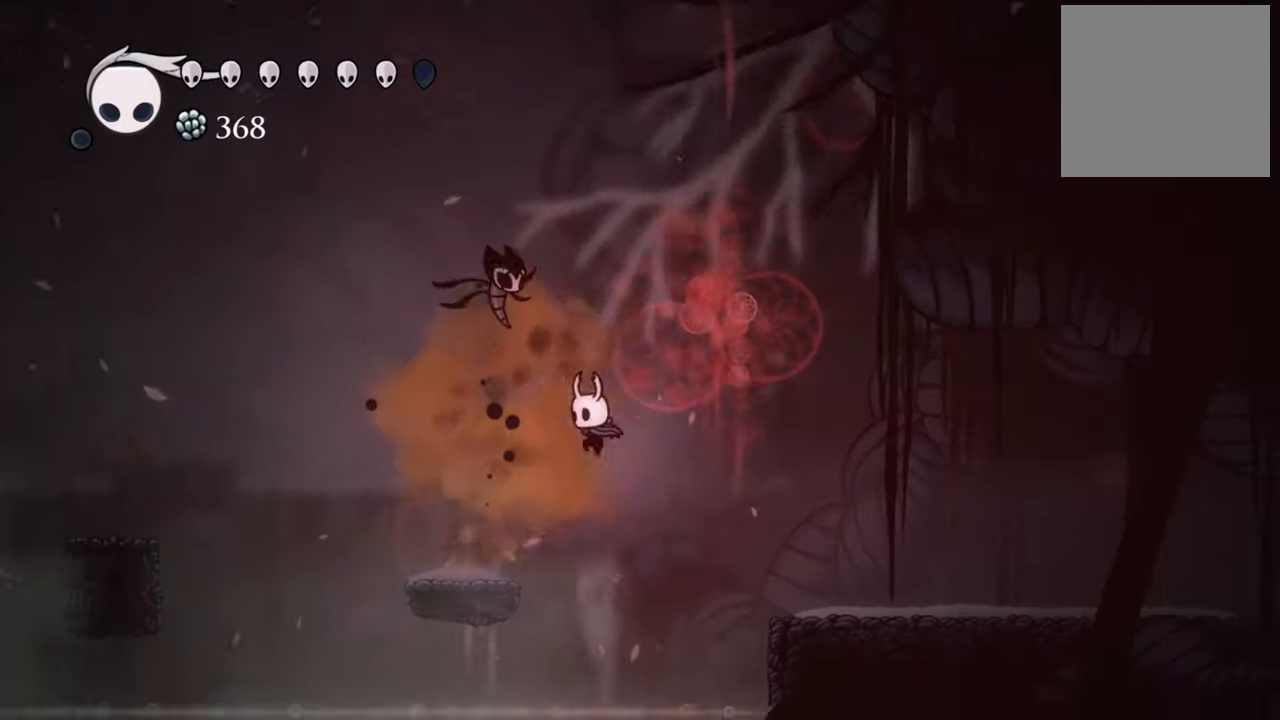
{"buttons": [], "events": [[220, "A", "down"], [320, "DPAD_DOWN", "down"], [340, "DPAD_DOWN", "up"], [460, "DPAD_LEFT", "up"], [480, "A", "up"]]}
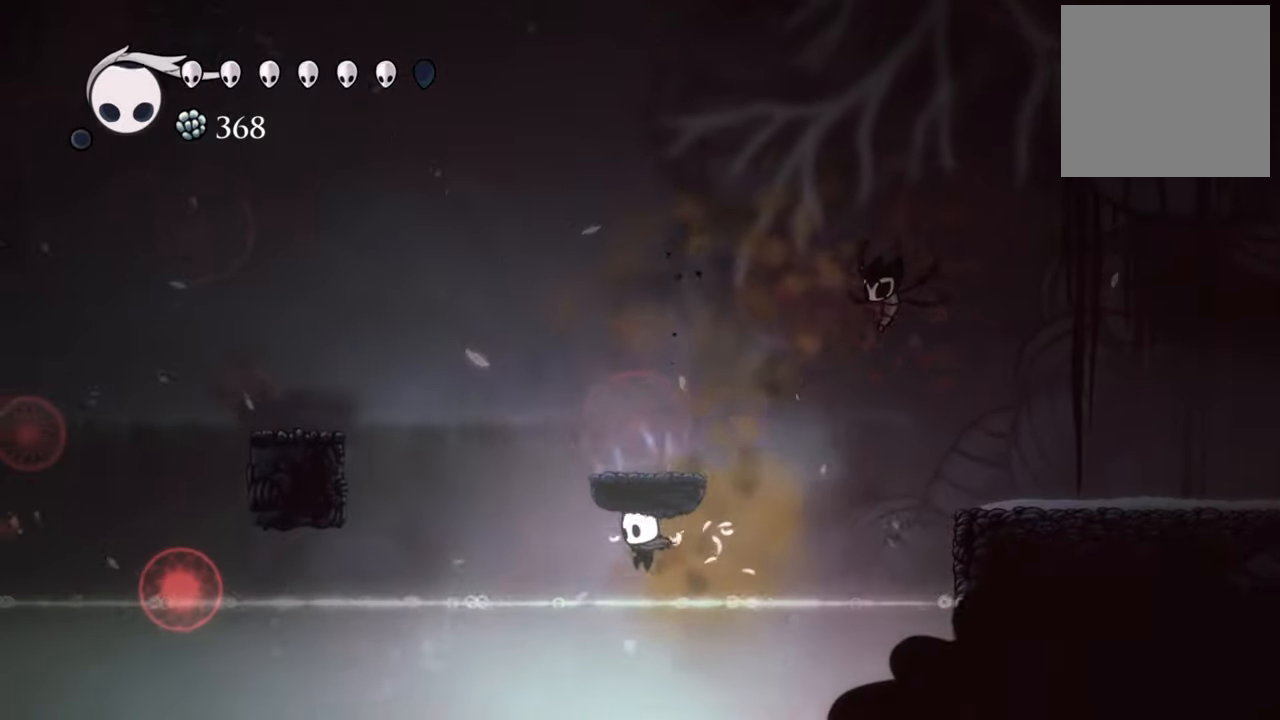
{"buttons": ["B"], "events": [[340, "DPAD_LEFT", "down"], [440, "B", "down"], [480, "DPAD_LEFT", "up"]]}